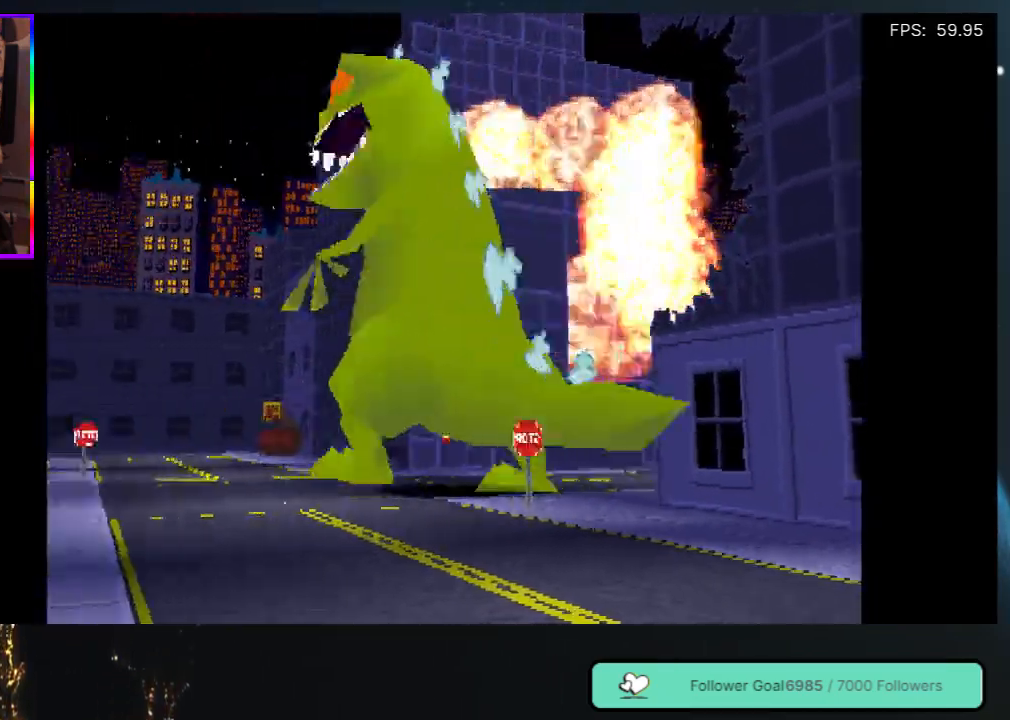
Gameplay with a controller (Xbox layout); each line is a JSON object with the inputs held at the frame after it. "events" lists button and stick changes between this image and that frame as [ms after this image, input, new state], when the widget could be followed in between. Not read: L3 R3.
{"buttons": ["DPAD_UP", "DPAD_RIGHT"], "left_stick": "center", "right_stick": "center", "events": [[267, "DPAD_RIGHT", "down"]]}
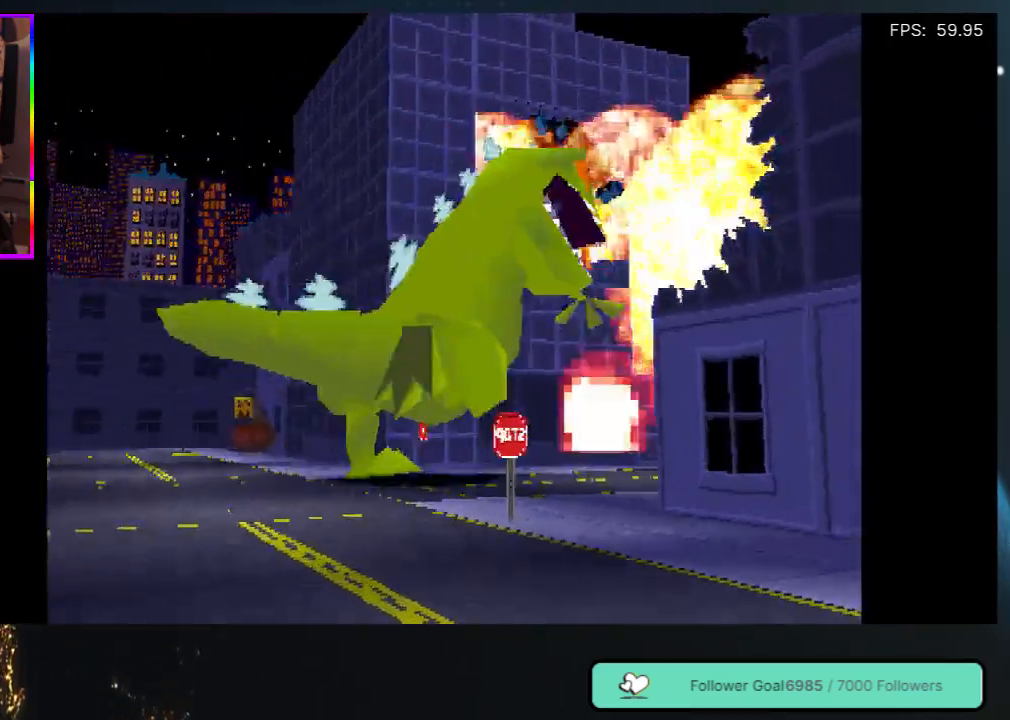
{"buttons": ["DPAD_UP", "DPAD_RIGHT"], "left_stick": "center", "right_stick": "center", "events": []}
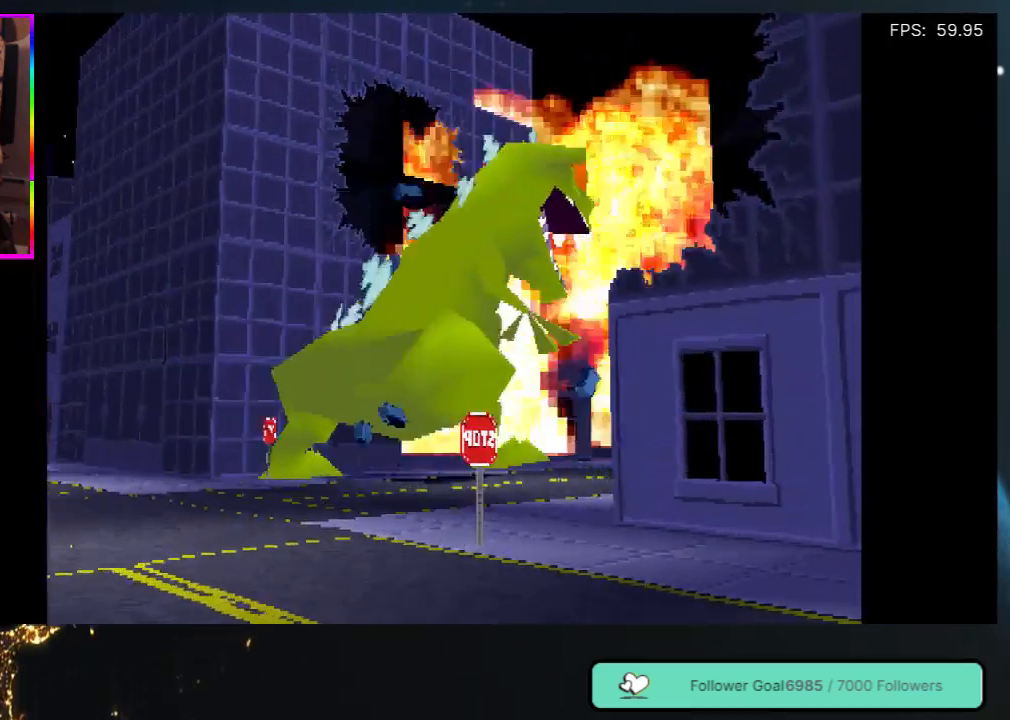
{"buttons": ["B", "DPAD_UP"], "left_stick": "center", "right_stick": "center", "events": [[300, "DPAD_RIGHT", "up"], [433, "B", "down"]]}
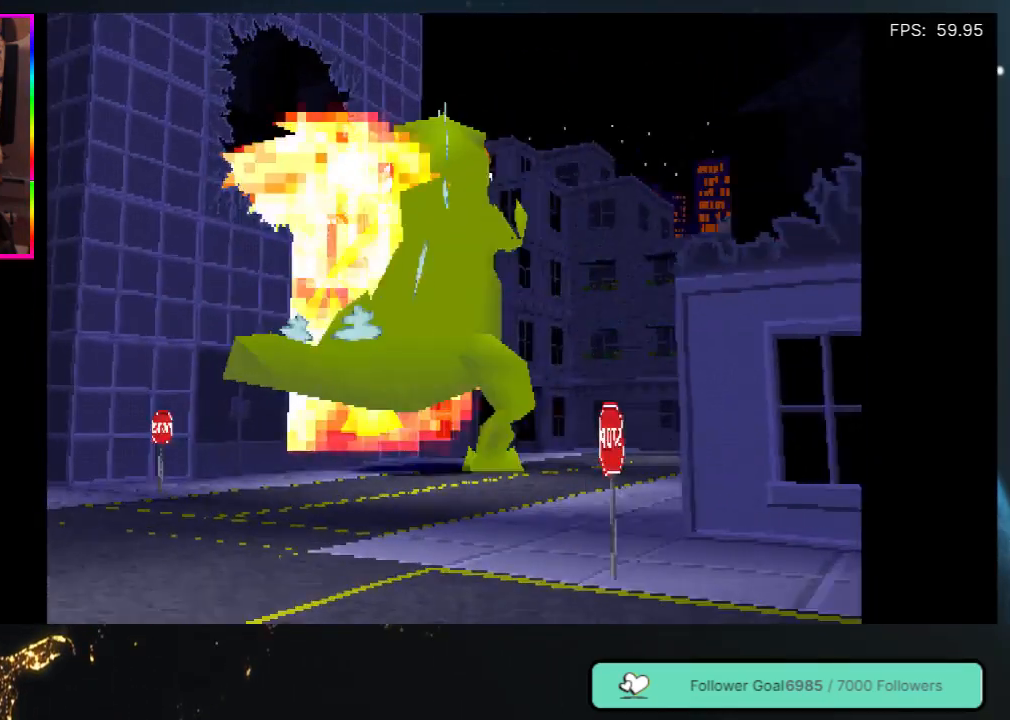
{"buttons": ["DPAD_UP", "DPAD_RIGHT"], "left_stick": "center", "right_stick": "center", "events": [[233, "B", "up"], [233, "DPAD_RIGHT", "down"]]}
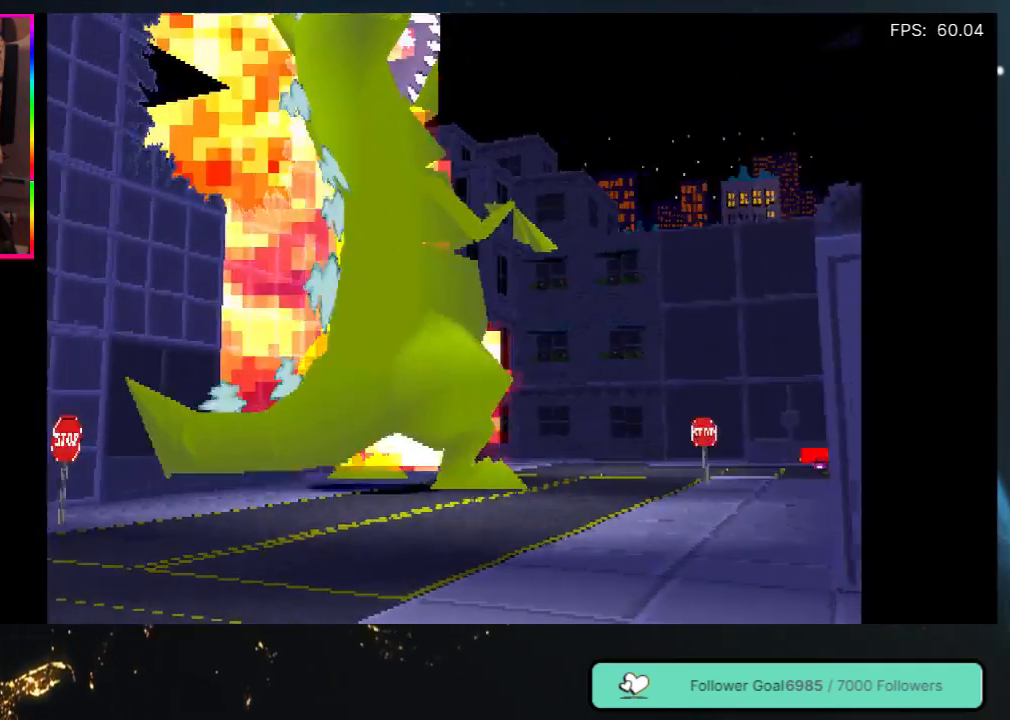
{"buttons": ["DPAD_UP", "DPAD_RIGHT"], "left_stick": "center", "right_stick": "center", "events": []}
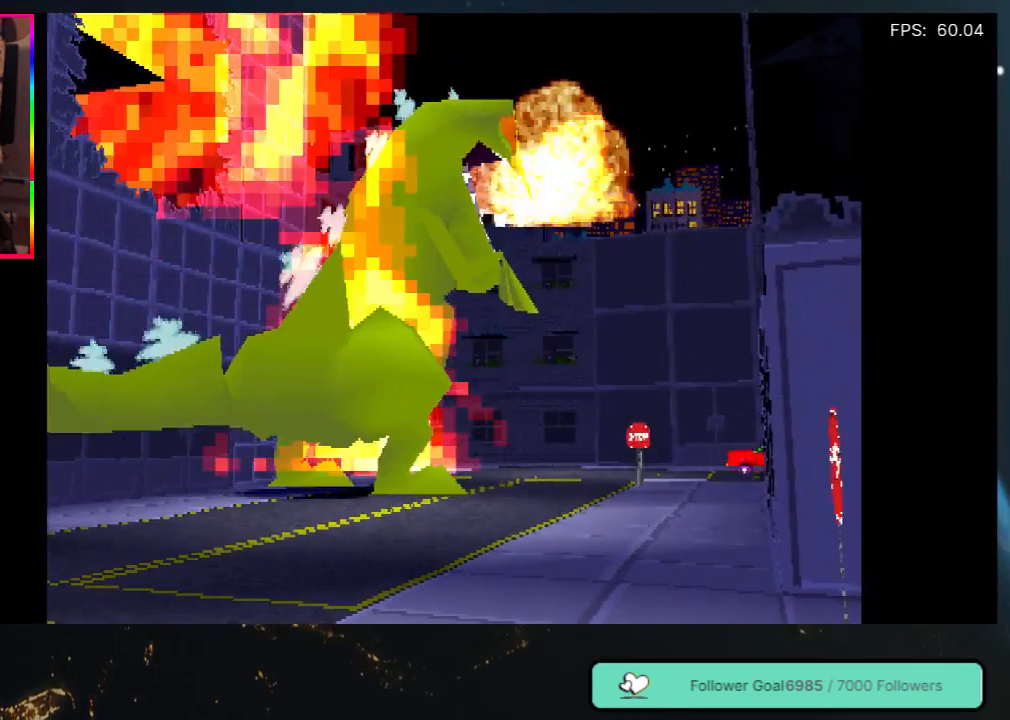
{"buttons": ["DPAD_UP", "DPAD_RIGHT"], "left_stick": "center", "right_stick": "center", "events": []}
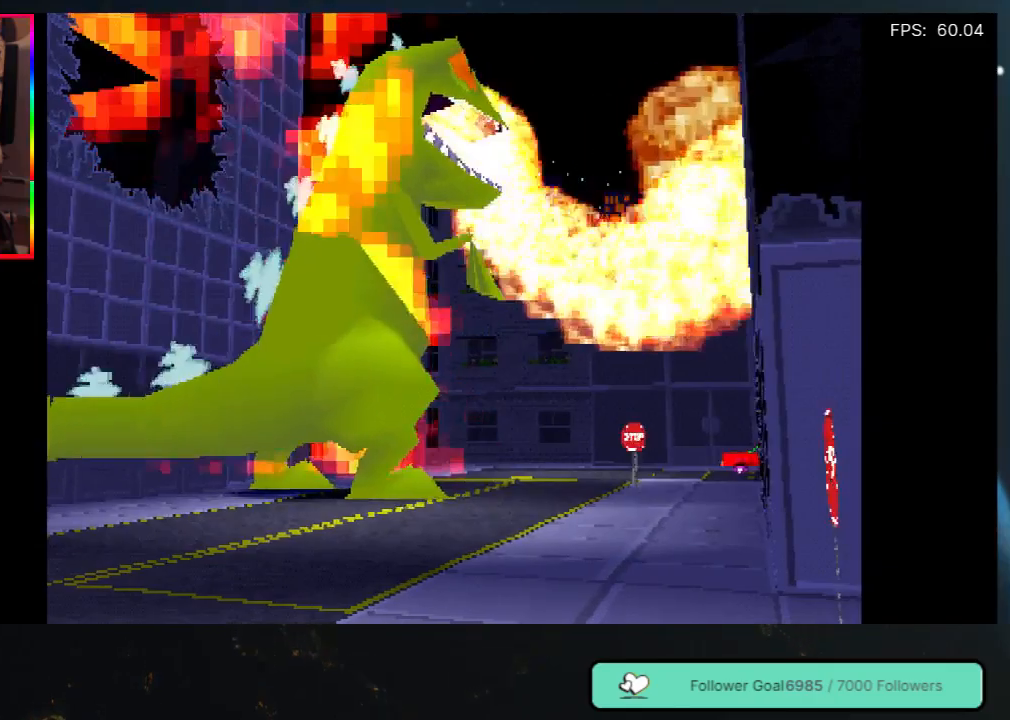
{"buttons": ["DPAD_UP", "DPAD_RIGHT"], "left_stick": "center", "right_stick": "center", "events": []}
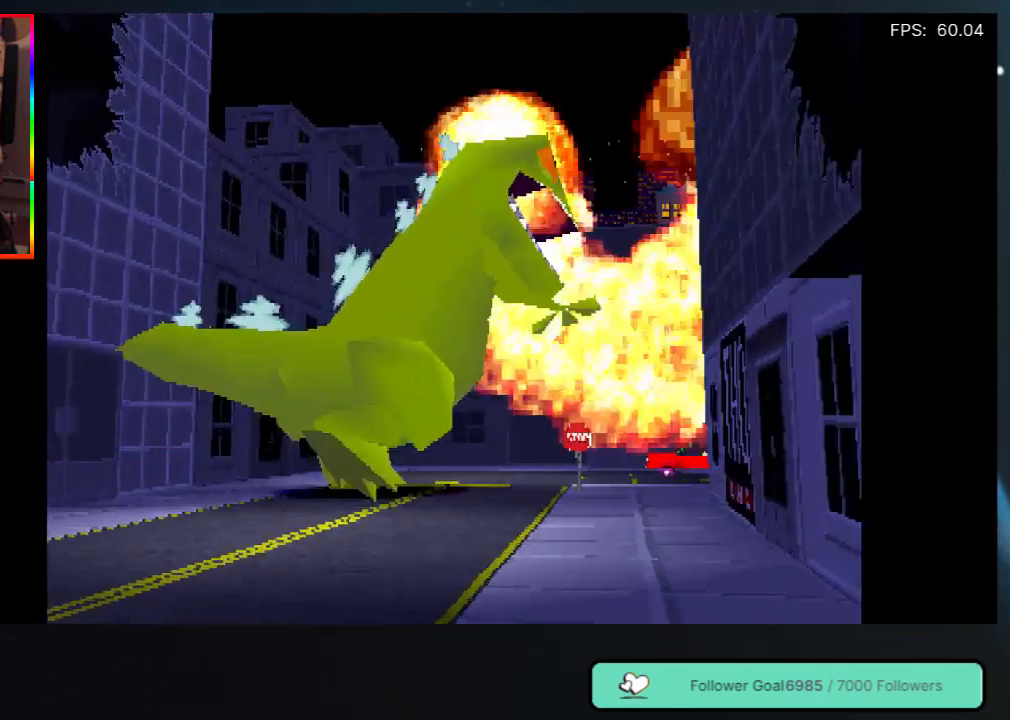
{"buttons": ["DPAD_UP"], "left_stick": "center", "right_stick": "center", "events": [[100, "DPAD_RIGHT", "up"], [200, "DPAD_RIGHT", "down"], [217, "DPAD_RIGHT", "up"]]}
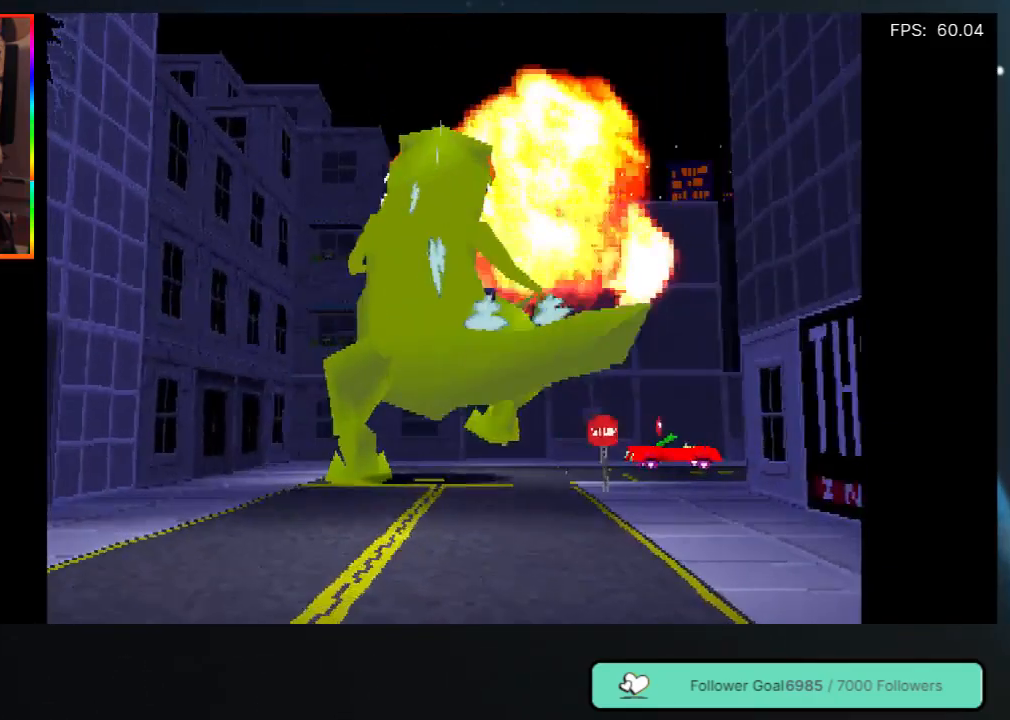
{"buttons": ["DPAD_UP", "DPAD_RIGHT"], "left_stick": "center", "right_stick": "center", "events": [[150, "DPAD_RIGHT", "down"]]}
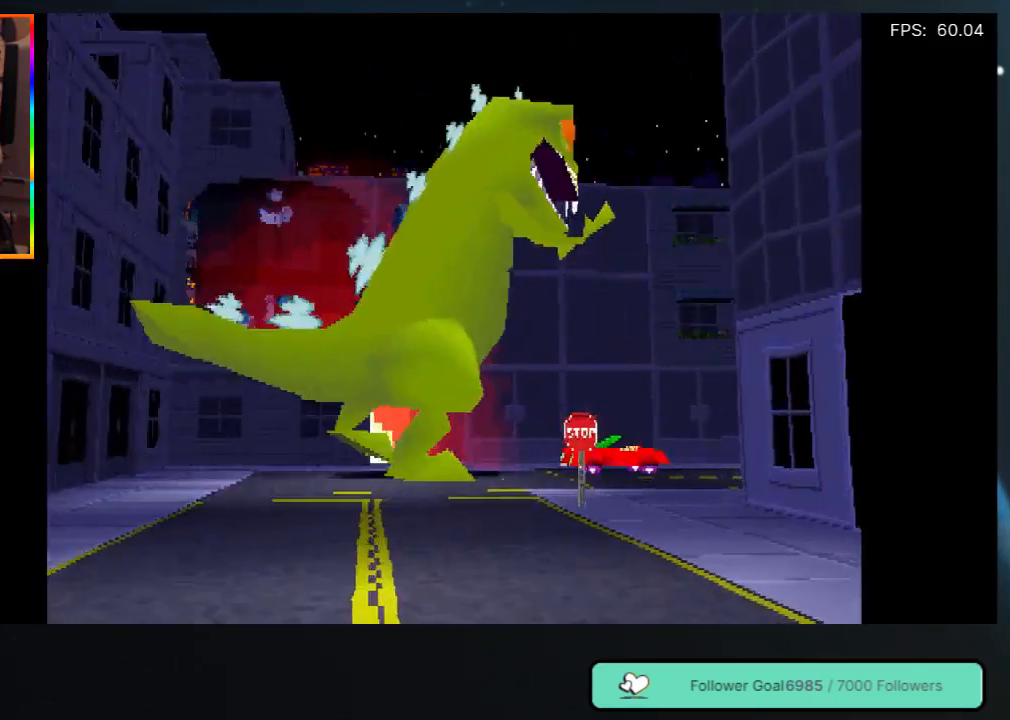
{"buttons": ["DPAD_UP", "DPAD_RIGHT"], "left_stick": "center", "right_stick": "center", "events": []}
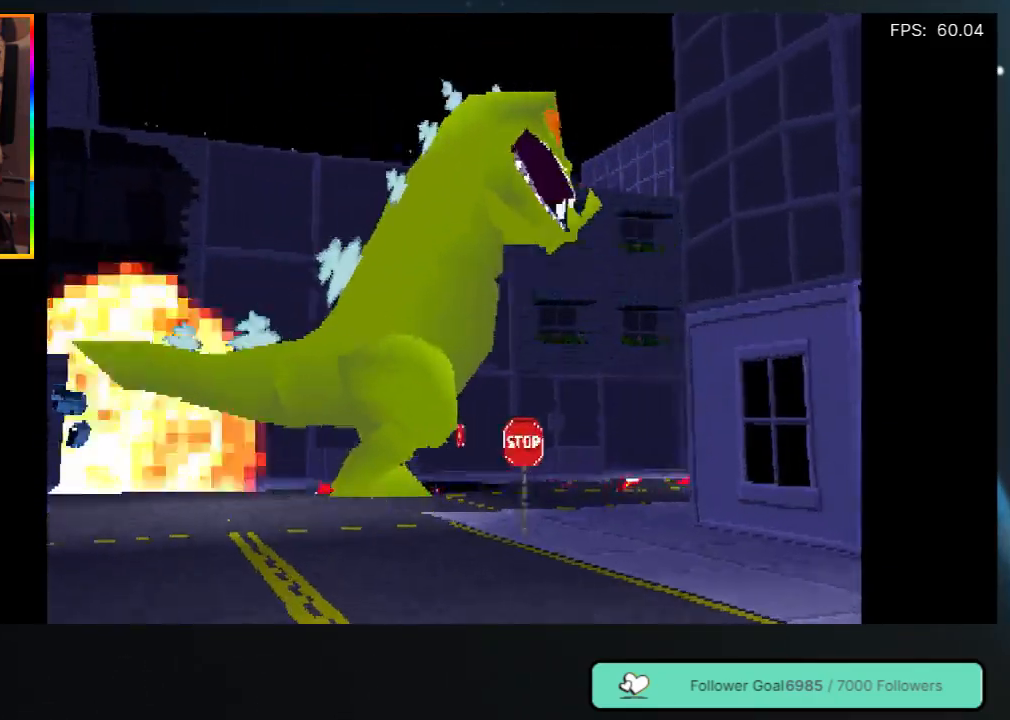
{"buttons": ["DPAD_UP", "DPAD_RIGHT"], "left_stick": "center", "right_stick": "center", "events": []}
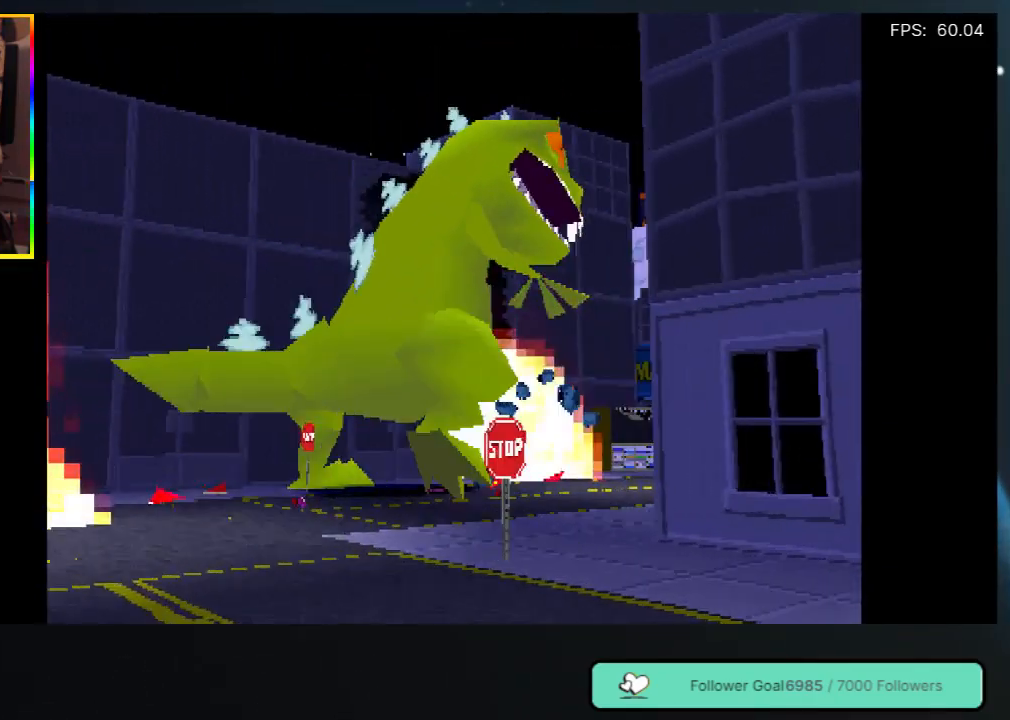
{"buttons": ["DPAD_UP", "DPAD_RIGHT"], "left_stick": "center", "right_stick": "center", "events": []}
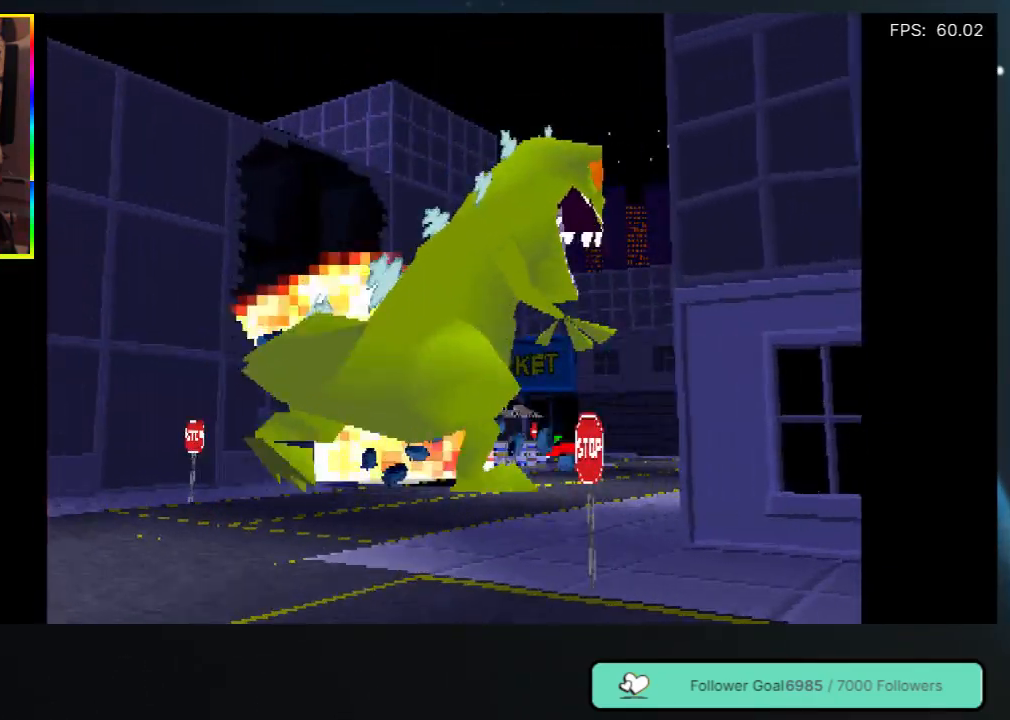
{"buttons": ["DPAD_UP"], "left_stick": "center", "right_stick": "center", "events": [[333, "DPAD_RIGHT", "up"]]}
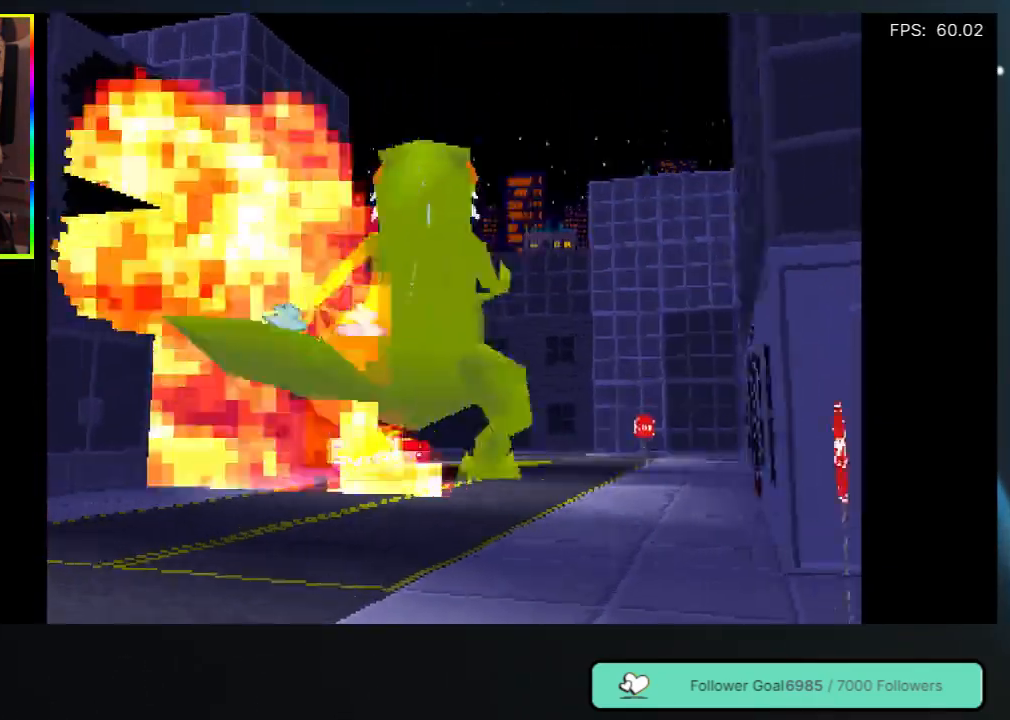
{"buttons": ["DPAD_UP", "DPAD_RIGHT"], "left_stick": "center", "right_stick": "center", "events": [[333, "DPAD_RIGHT", "down"]]}
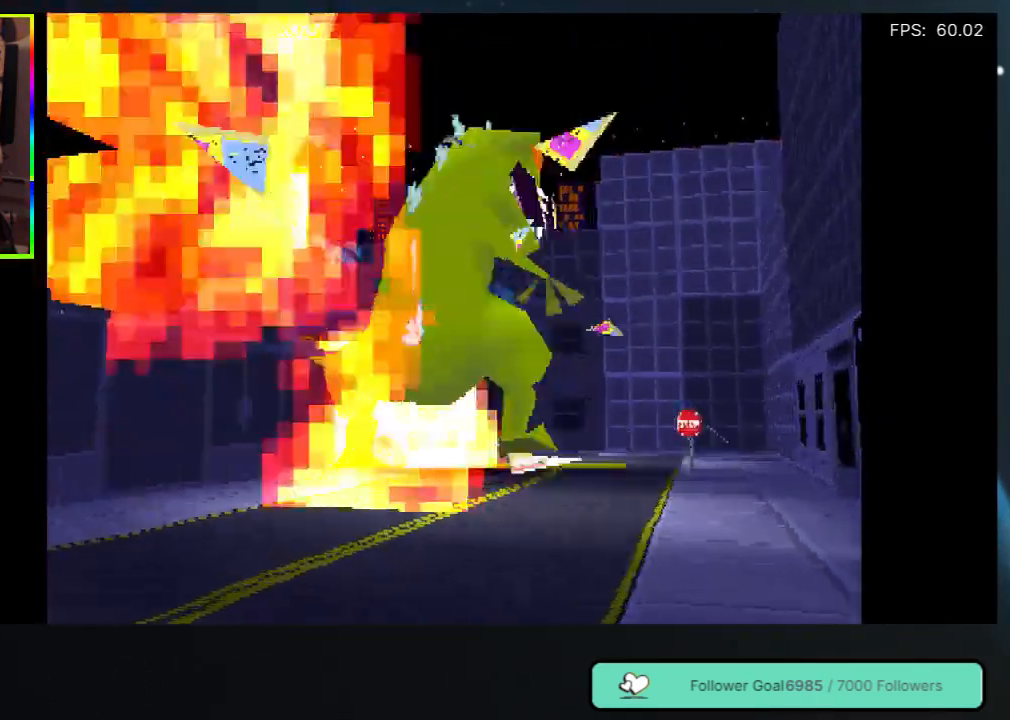
{"buttons": ["DPAD_UP"], "left_stick": "center", "right_stick": "center", "events": [[350, "DPAD_RIGHT", "up"]]}
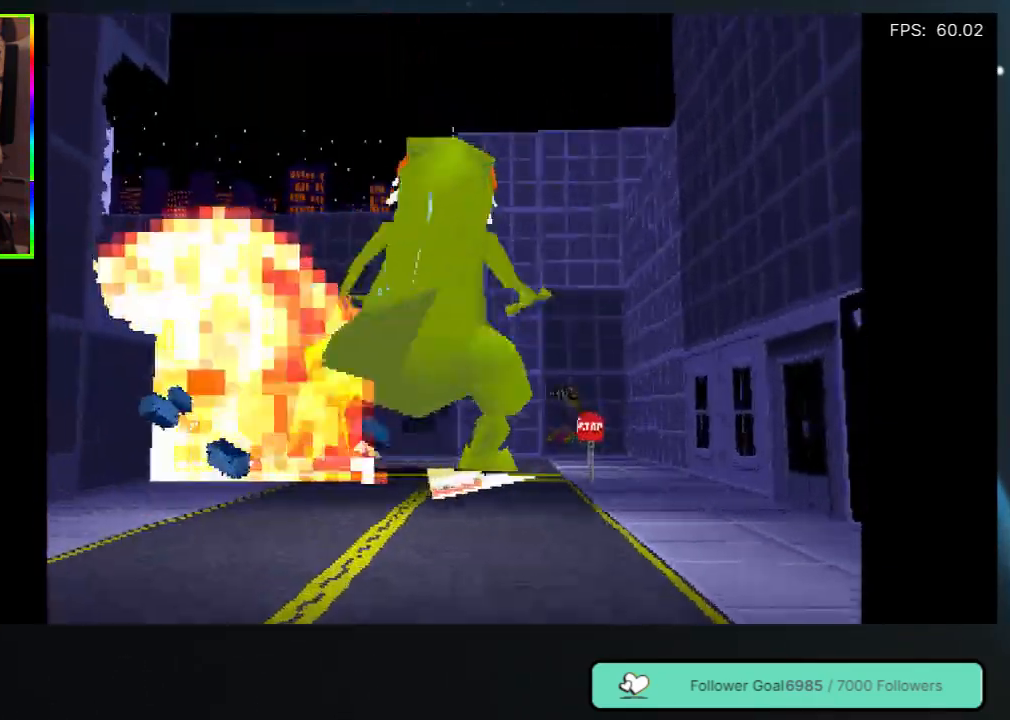
{"buttons": ["DPAD_UP"], "left_stick": "center", "right_stick": "center", "events": [[117, "DPAD_LEFT", "down"], [283, "DPAD_LEFT", "up"]]}
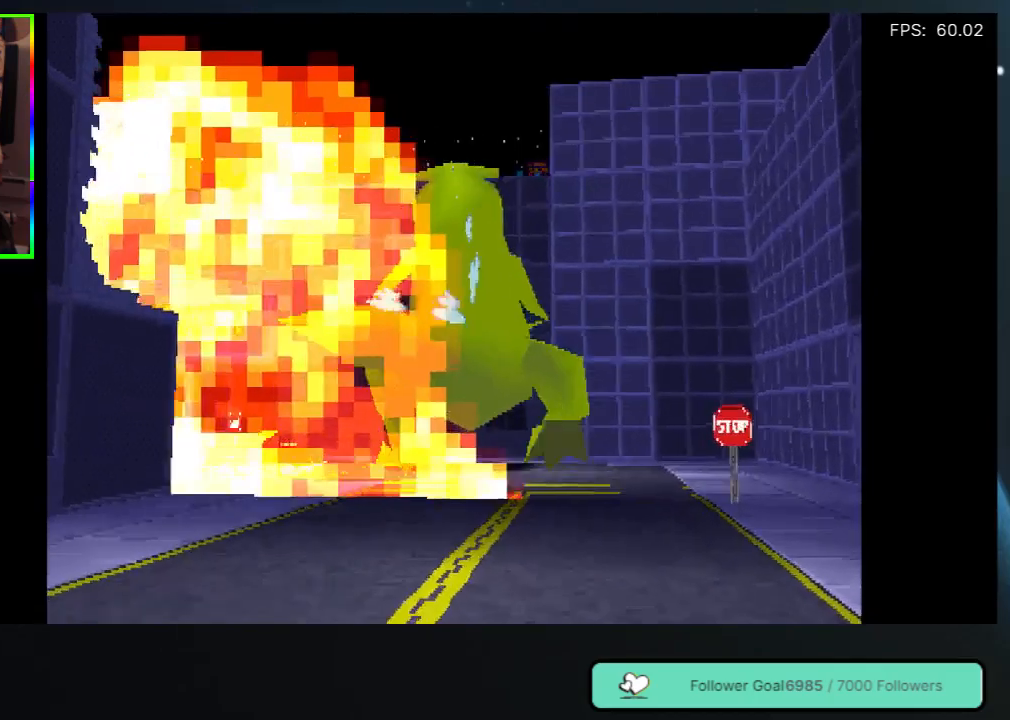
{"buttons": ["DPAD_UP", "DPAD_LEFT"], "left_stick": "center", "right_stick": "center", "events": [[67, "DPAD_LEFT", "down"]]}
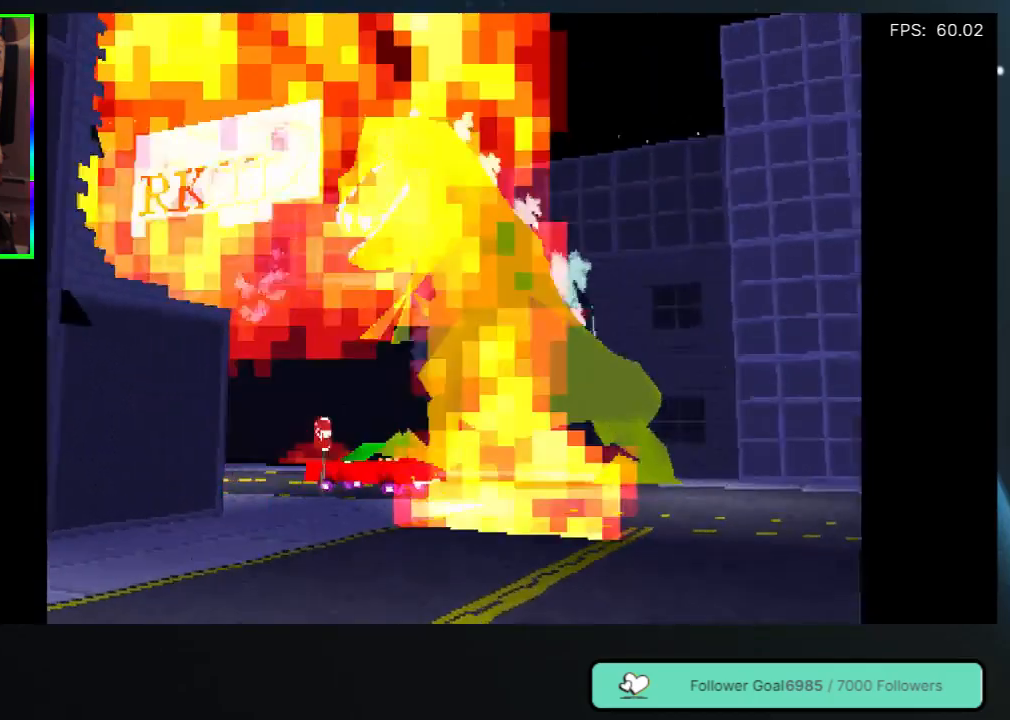
{"buttons": ["DPAD_UP", "DPAD_LEFT"], "left_stick": "center", "right_stick": "center", "events": [[183, "DPAD_LEFT", "up"], [383, "DPAD_LEFT", "down"]]}
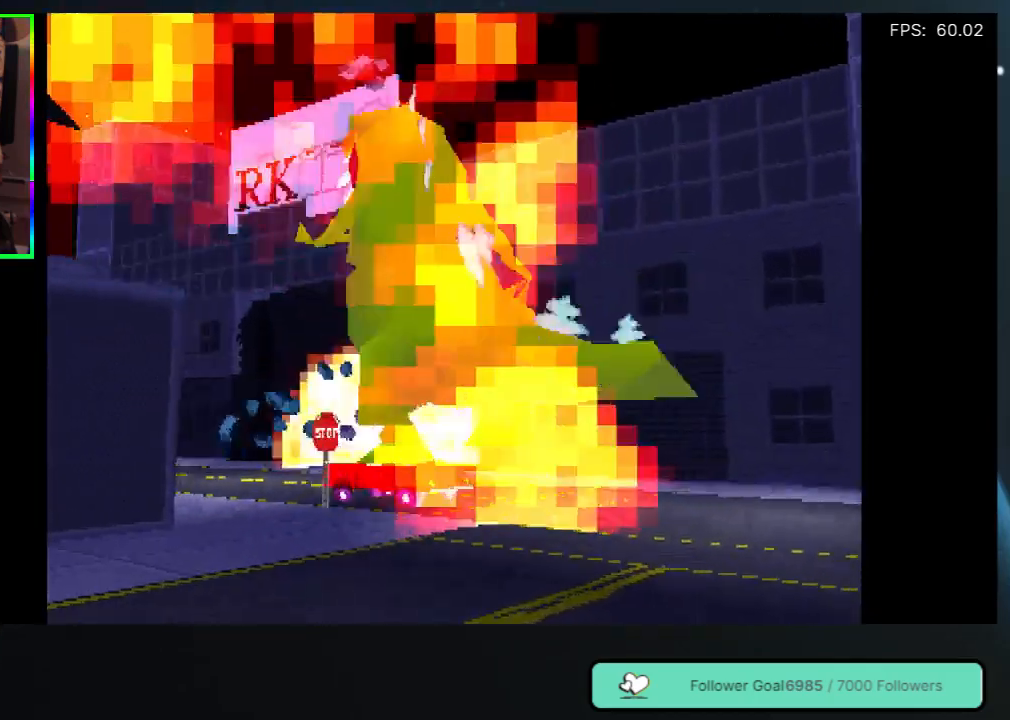
{"buttons": ["DPAD_UP"], "left_stick": "center", "right_stick": "center", "events": [[317, "DPAD_LEFT", "up"]]}
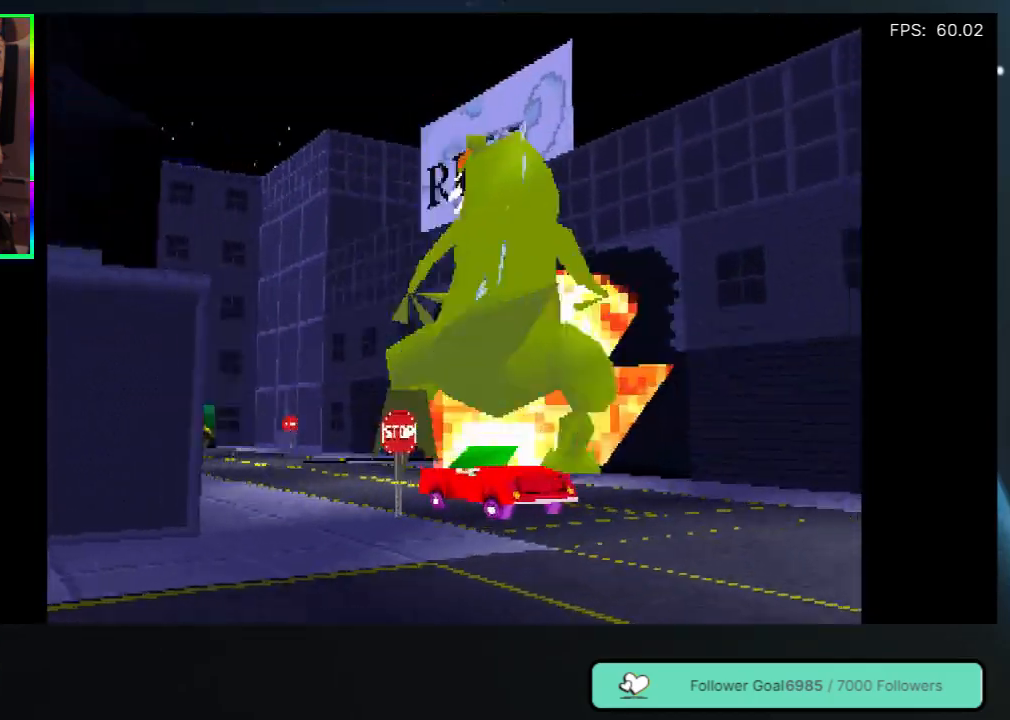
{"buttons": ["B", "DPAD_UP"], "left_stick": "center", "right_stick": "center", "events": [[283, "DPAD_LEFT", "down"], [483, "B", "down"], [483, "DPAD_LEFT", "up"]]}
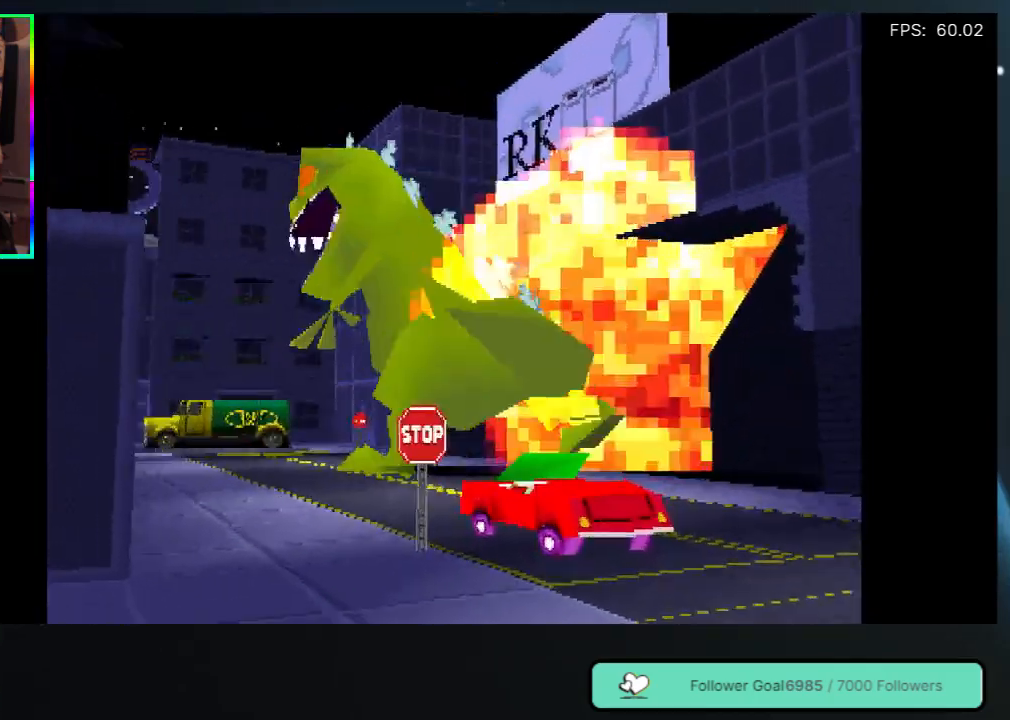
{"buttons": ["DPAD_UP", "DPAD_LEFT"], "left_stick": "center", "right_stick": "center", "events": [[417, "B", "up"], [433, "DPAD_LEFT", "down"]]}
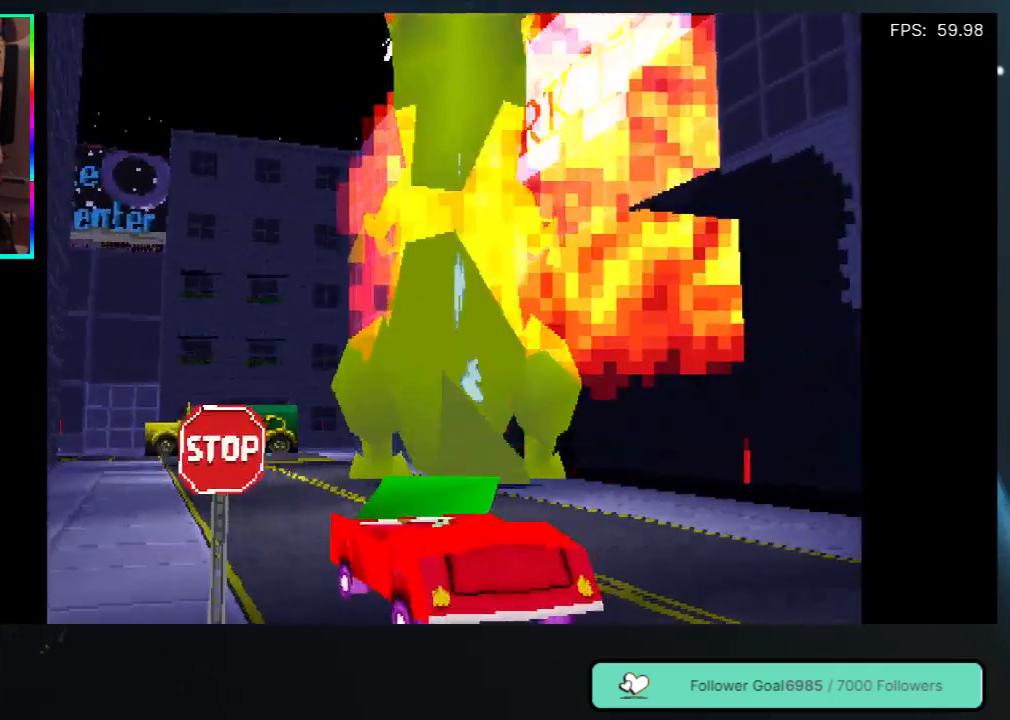
{"buttons": ["DPAD_UP"], "left_stick": "center", "right_stick": "center", "events": [[350, "DPAD_LEFT", "up"]]}
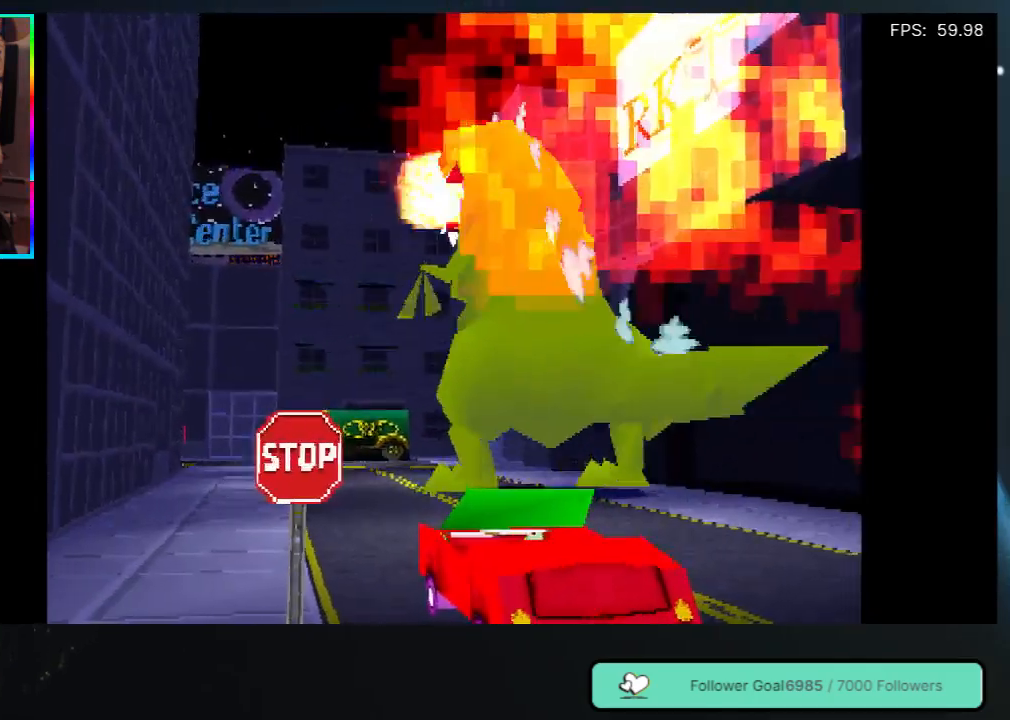
{"buttons": ["DPAD_UP", "DPAD_LEFT"], "left_stick": "center", "right_stick": "center", "events": [[400, "DPAD_LEFT", "down"]]}
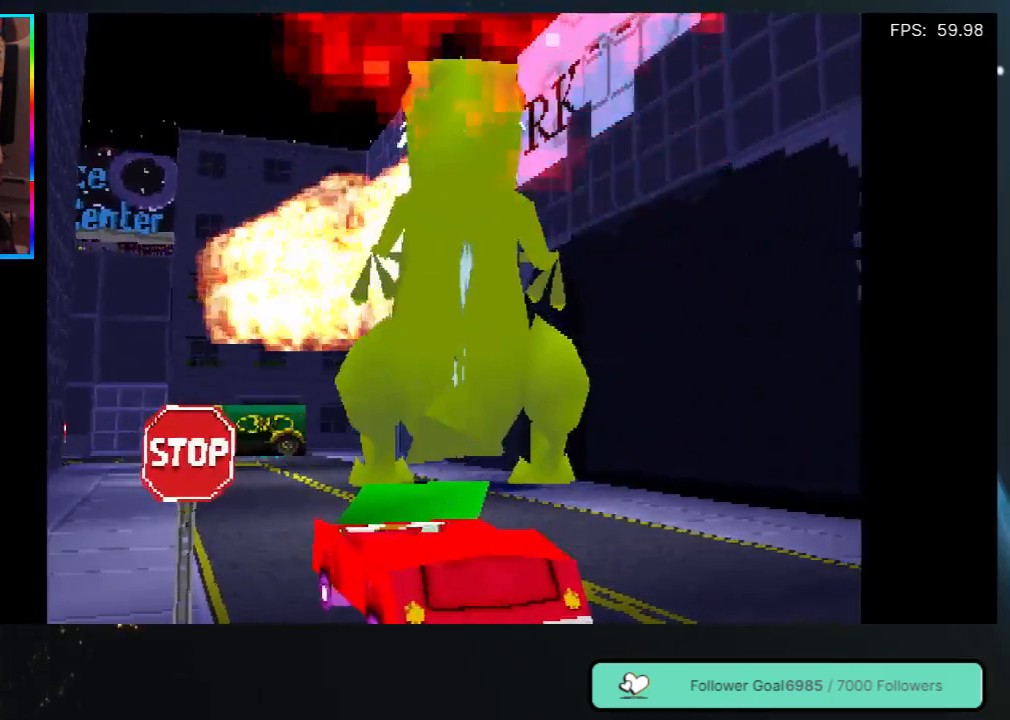
{"buttons": ["DPAD_UP"], "left_stick": "center", "right_stick": "center", "events": [[117, "DPAD_LEFT", "up"]]}
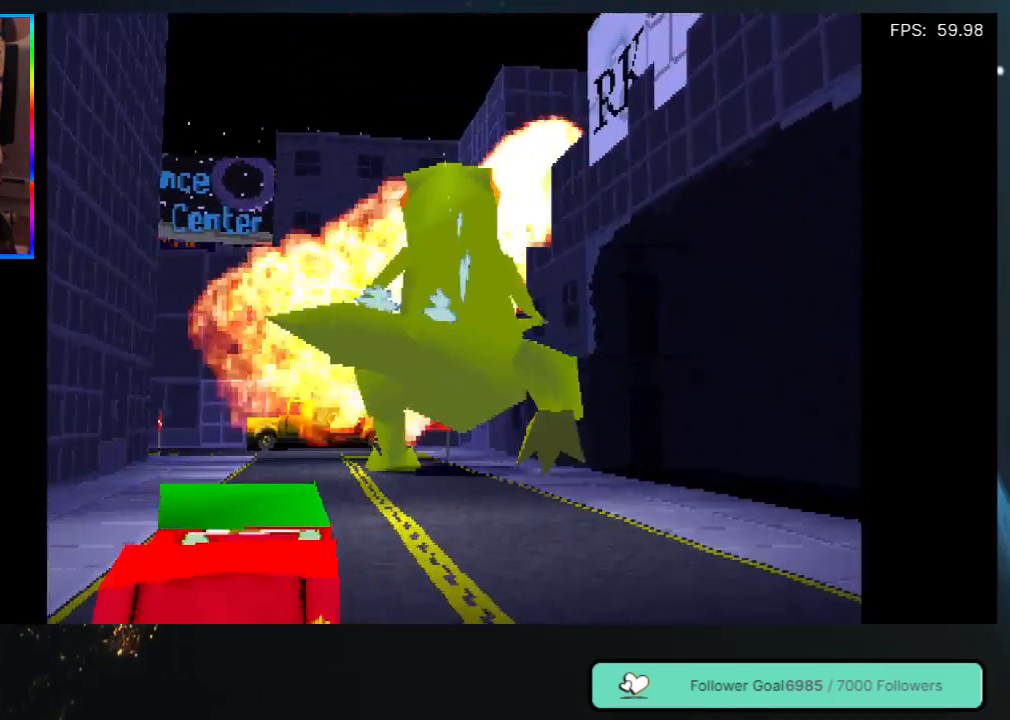
{"buttons": ["DPAD_UP"], "left_stick": "center", "right_stick": "center", "events": [[67, "DPAD_LEFT", "down"], [250, "DPAD_LEFT", "up"]]}
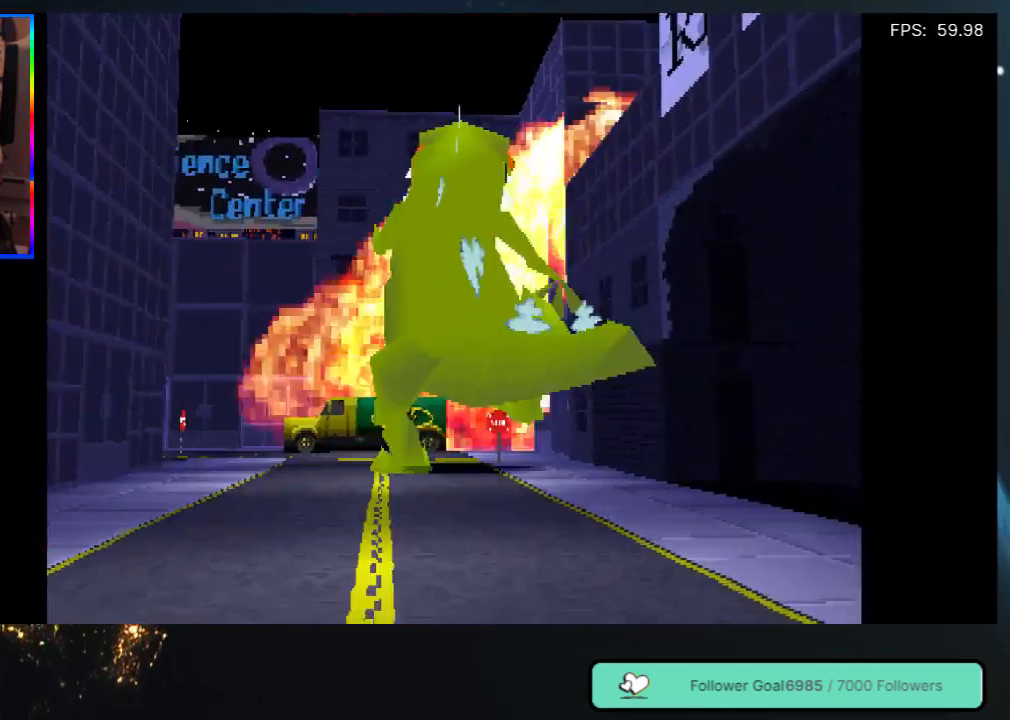
{"buttons": ["DPAD_UP", "DPAD_LEFT"], "left_stick": "center", "right_stick": "center", "events": [[250, "DPAD_LEFT", "down"]]}
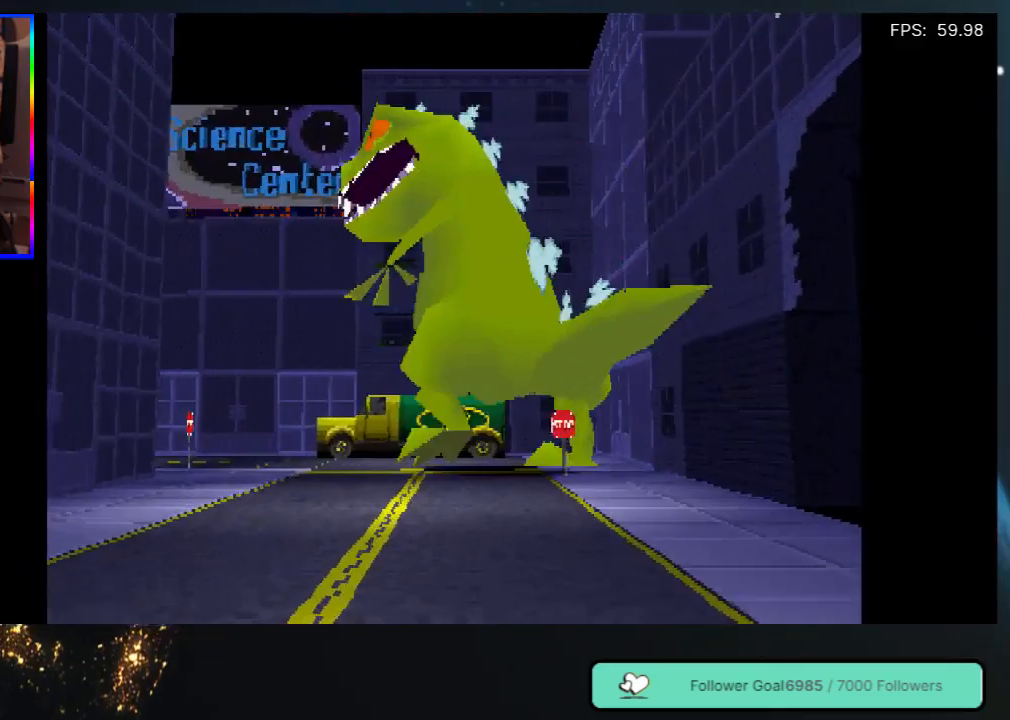
{"buttons": ["DPAD_UP", "DPAD_LEFT"], "left_stick": "center", "right_stick": "center", "events": [[217, "DPAD_LEFT", "up"], [400, "DPAD_LEFT", "down"]]}
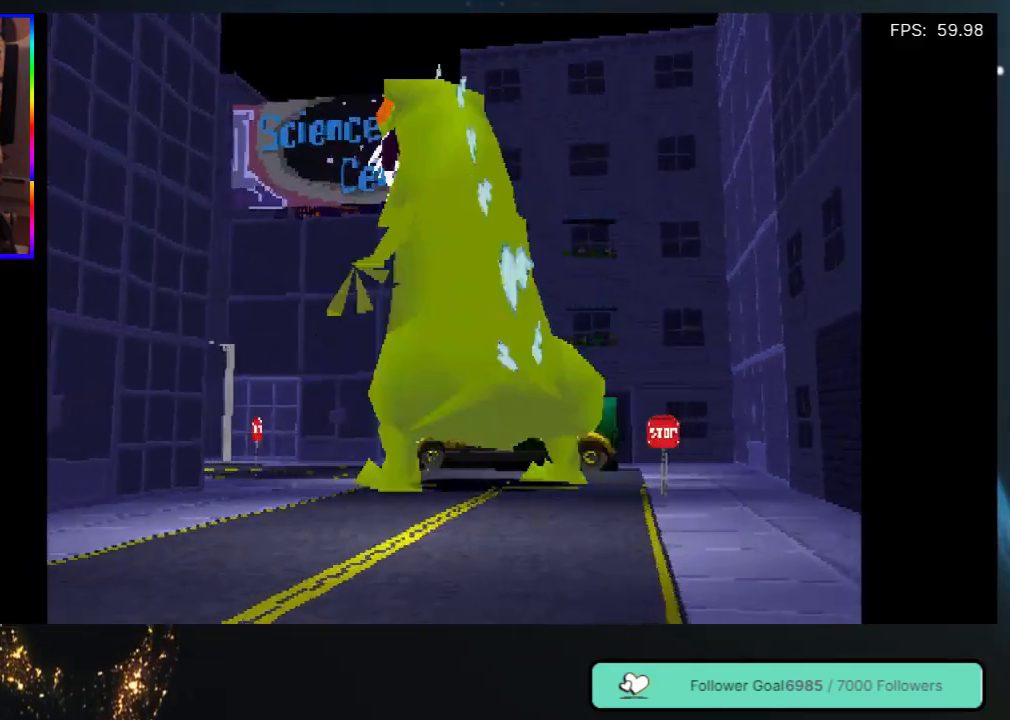
{"buttons": ["DPAD_UP"], "left_stick": "center", "right_stick": "center", "events": [[300, "DPAD_LEFT", "up"]]}
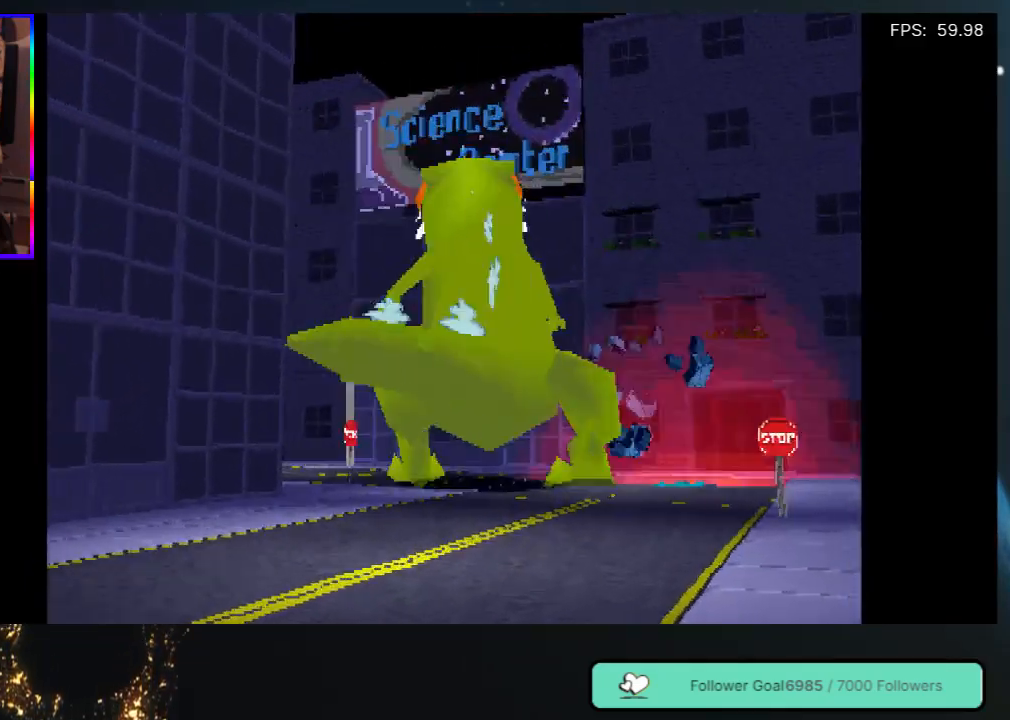
{"buttons": ["DPAD_UP", "DPAD_LEFT"], "left_stick": "center", "right_stick": "center", "events": [[250, "DPAD_LEFT", "down"]]}